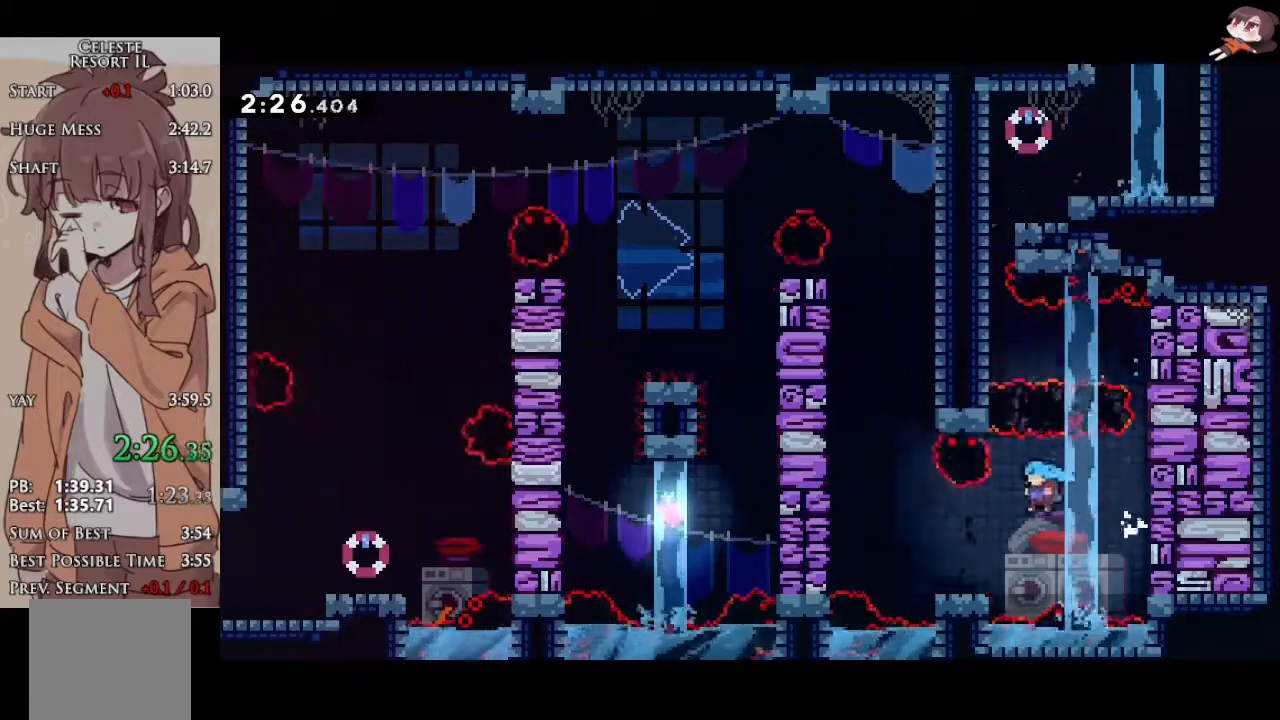
Gameplay with a controller (Xbox layout); each line is a JSON object with the inputs held at the frame after it. "events" lists button and stick changes between this image and that frame as [ms after this image, input, new state], when the widget could be followed in between. Not read: right_stick.
{"buttons": ["X"], "left_stick": "up", "events": [[217, "A", "down"], [367, "left_stick", "up"], [400, "A", "up"], [400, "X", "down"]]}
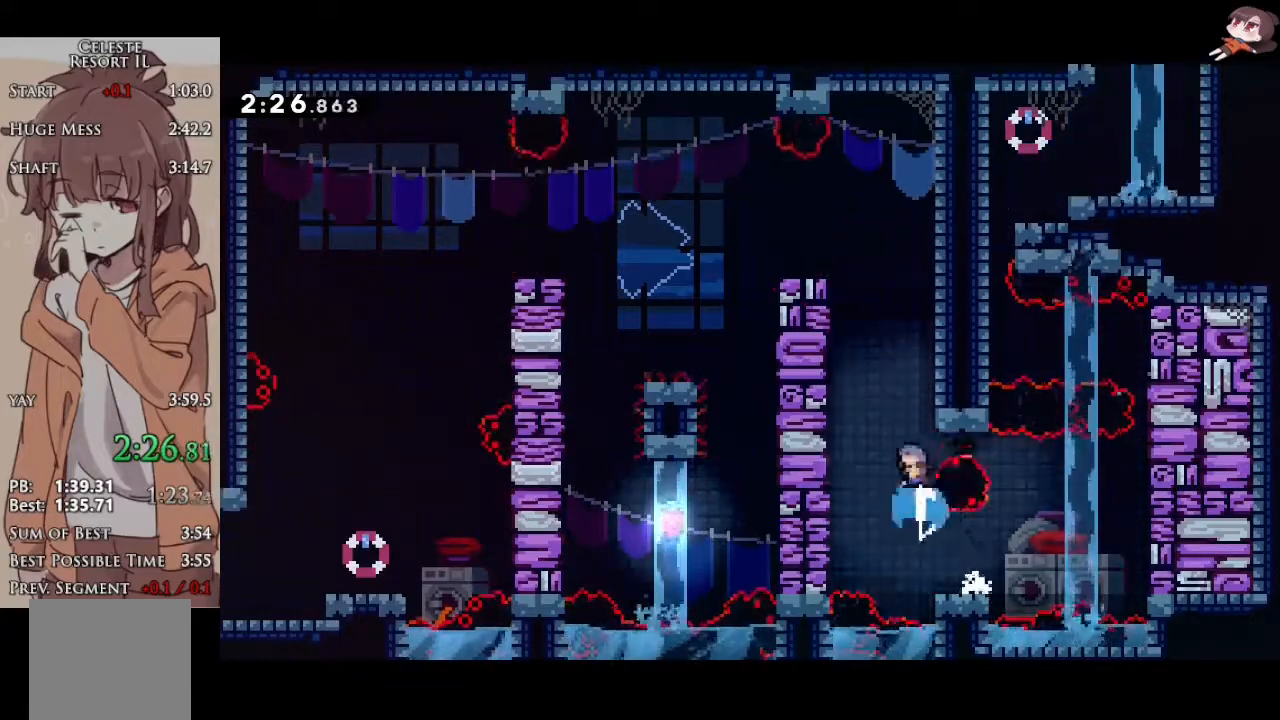
{"buttons": ["L1"], "left_stick": "left", "events": [[150, "A", "down"], [167, "X", "up"], [283, "A", "up"], [350, "L1", "down"], [350, "left_stick", "left"]]}
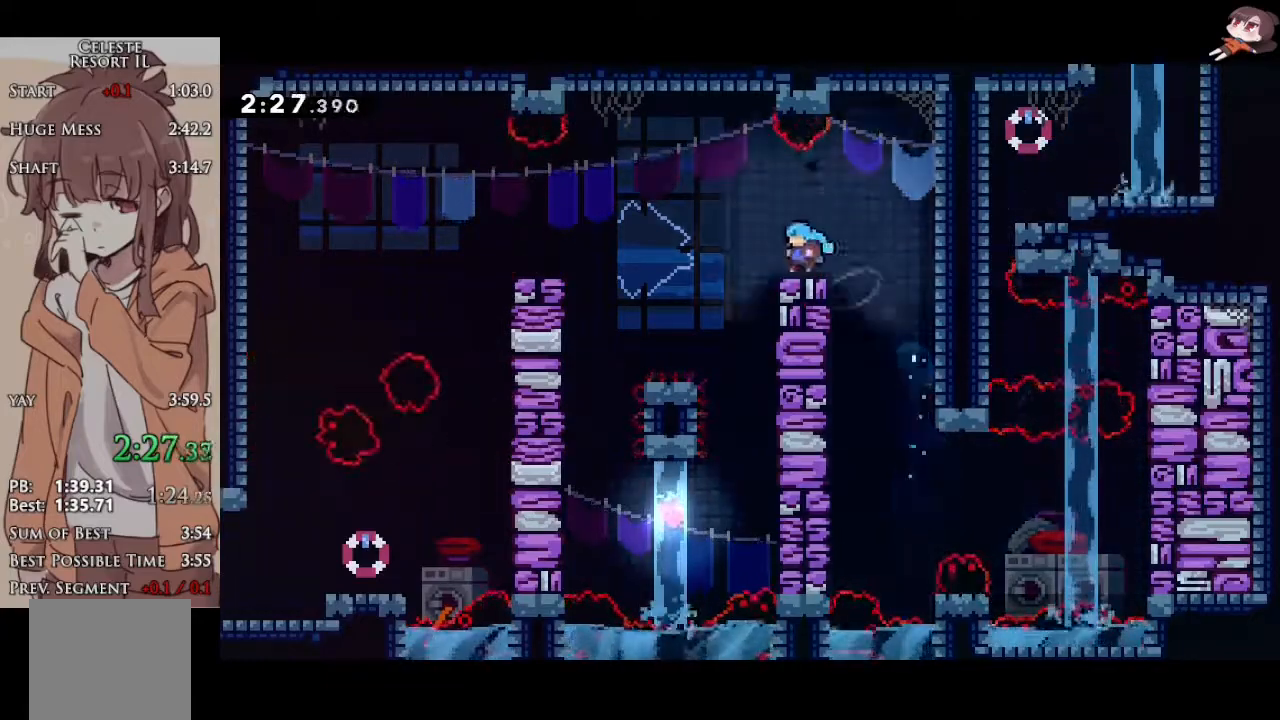
{"buttons": ["L1"], "left_stick": "center", "events": [[50, "X", "down"], [217, "A", "down"], [233, "X", "up"], [250, "L3", "down"], [317, "A", "up"], [333, "L3", "up"], [367, "left_stick", "center"]]}
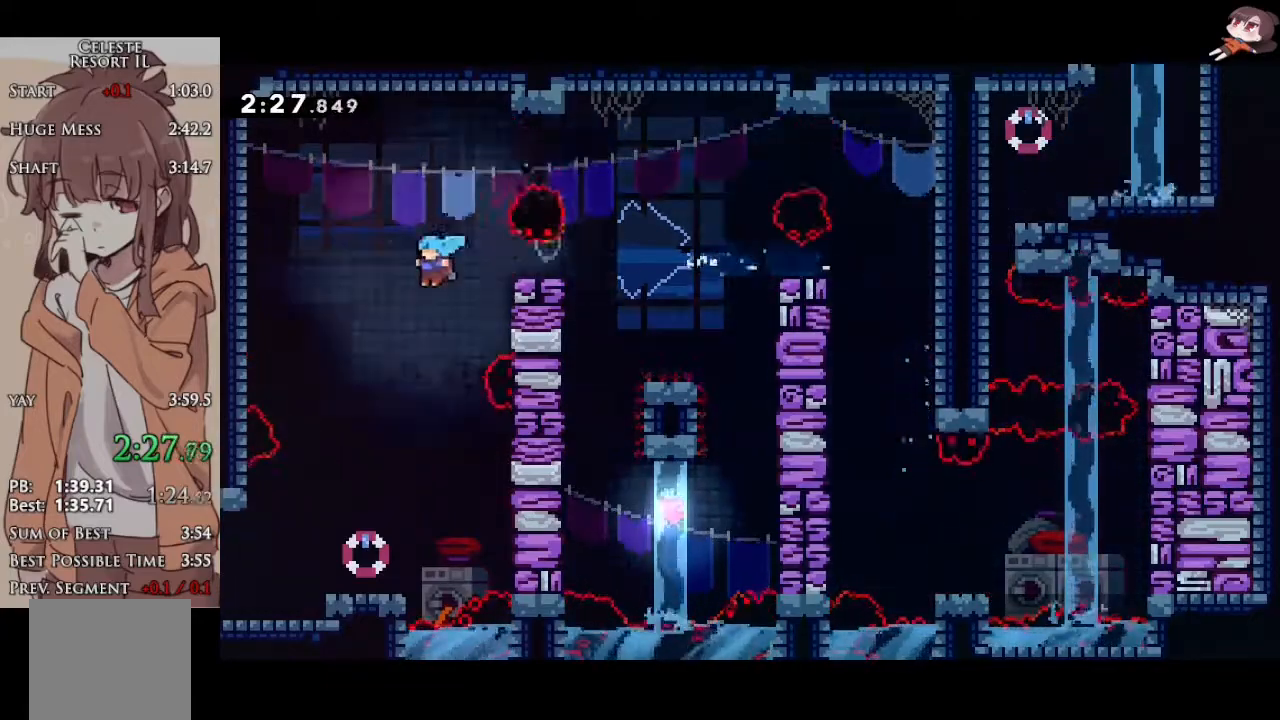
{"buttons": ["X", "L1", "R2", "L3"], "left_stick": "left", "events": [[250, "left_stick", "left"], [467, "R2", "down"], [467, "X", "down"], [500, "L3", "down"]]}
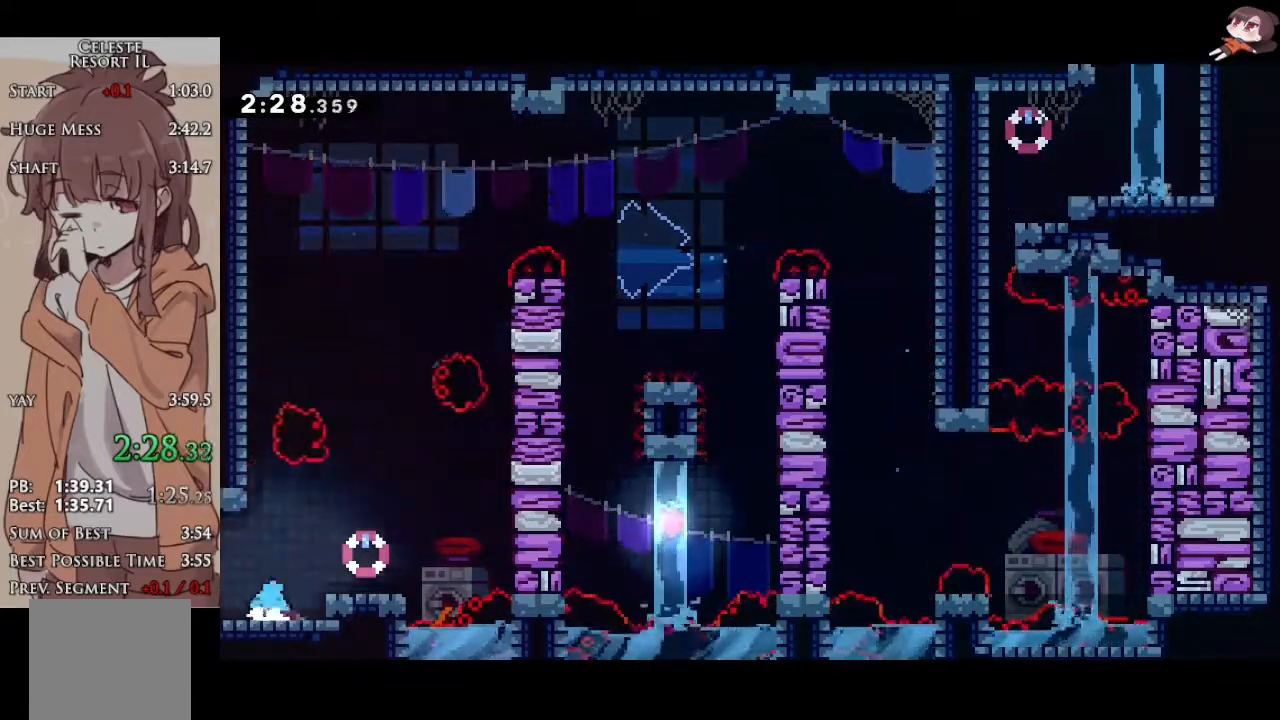
{"buttons": ["A", "R2"], "left_stick": "left", "events": [[50, "A", "down"], [50, "X", "up"], [133, "L1", "up"], [317, "L3", "up"]]}
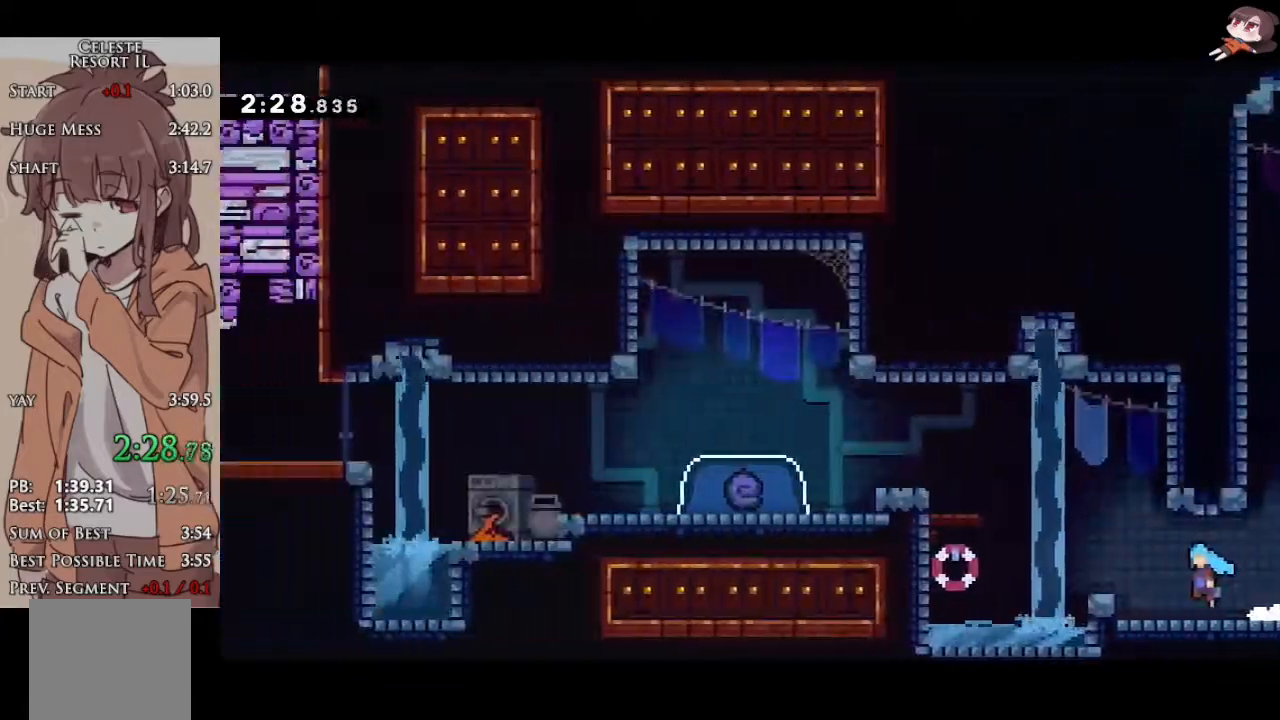
{"buttons": ["X", "R2", "L3"], "left_stick": "up-left", "events": [[233, "left_stick", "up-left"], [417, "X", "down"], [433, "A", "up"], [500, "L3", "down"]]}
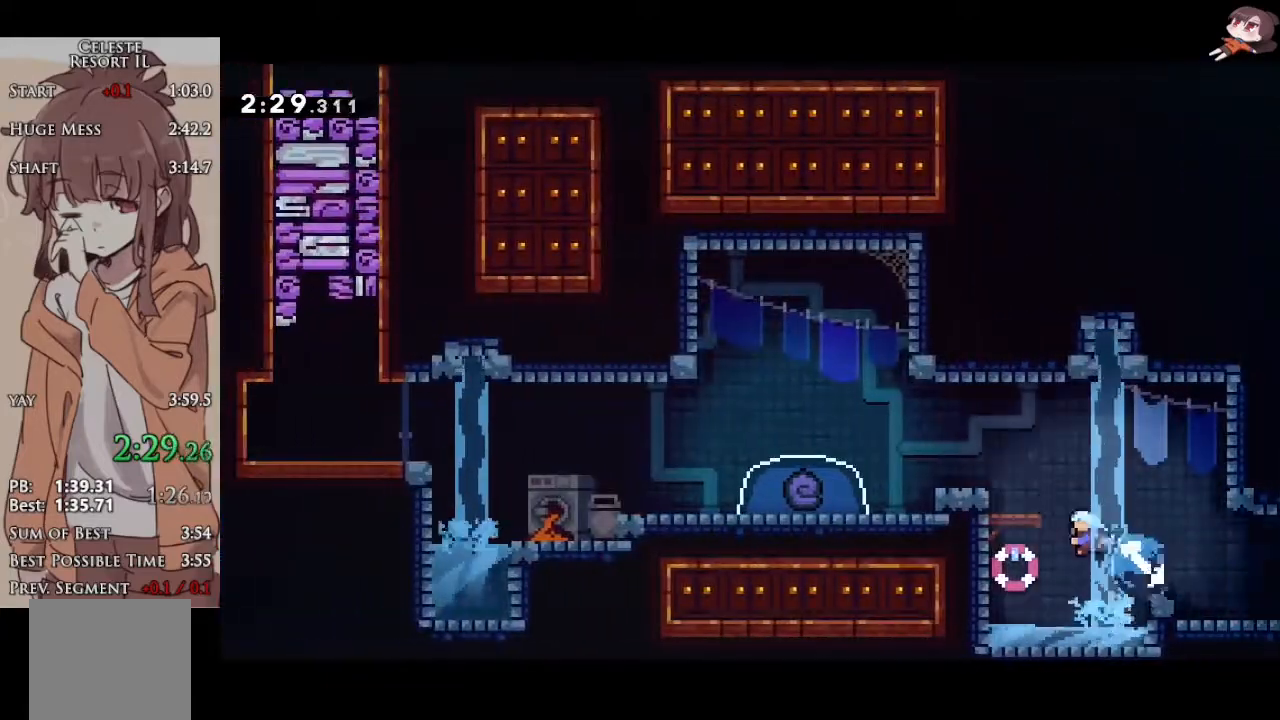
{"buttons": ["X", "R2"], "left_stick": "down", "events": [[83, "A", "down"], [83, "X", "up"], [217, "A", "up"], [233, "L3", "up"], [283, "left_stick", "center"], [350, "left_stick", "down"], [400, "X", "down"]]}
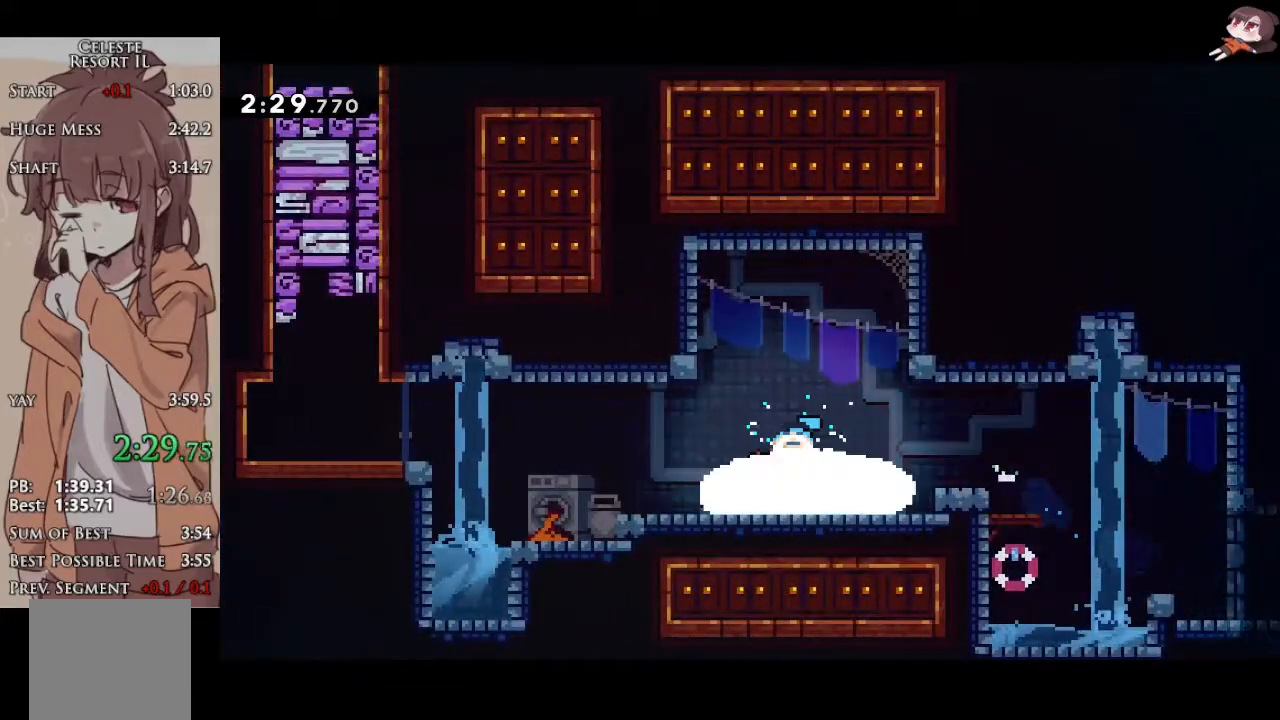
{"buttons": ["L1", "R2"], "left_stick": "left", "events": [[50, "X", "up"], [67, "L1", "down"], [117, "left_stick", "center"], [317, "left_stick", "left"]]}
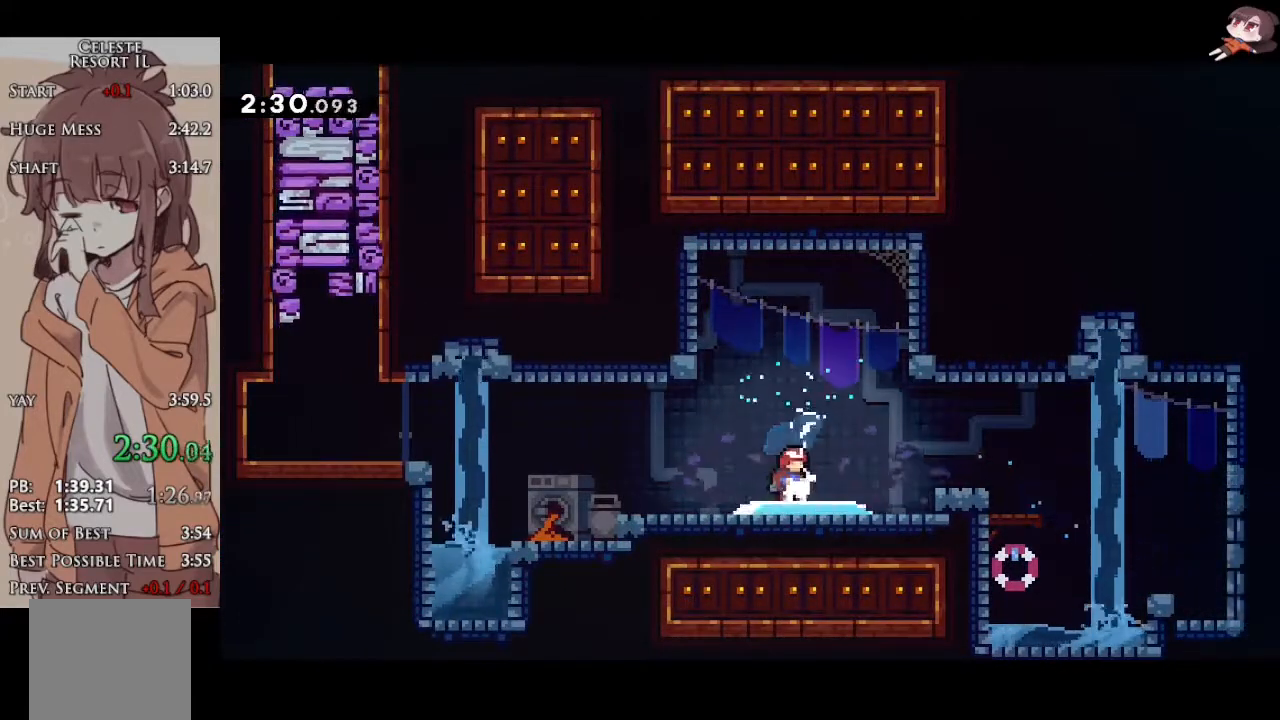
{"buttons": ["X", "L1", "R2"], "left_stick": "left", "events": [[67, "X", "down"], [167, "X", "up"], [233, "X", "down"], [300, "X", "up"], [350, "X", "down"], [417, "X", "up"], [500, "X", "down"]]}
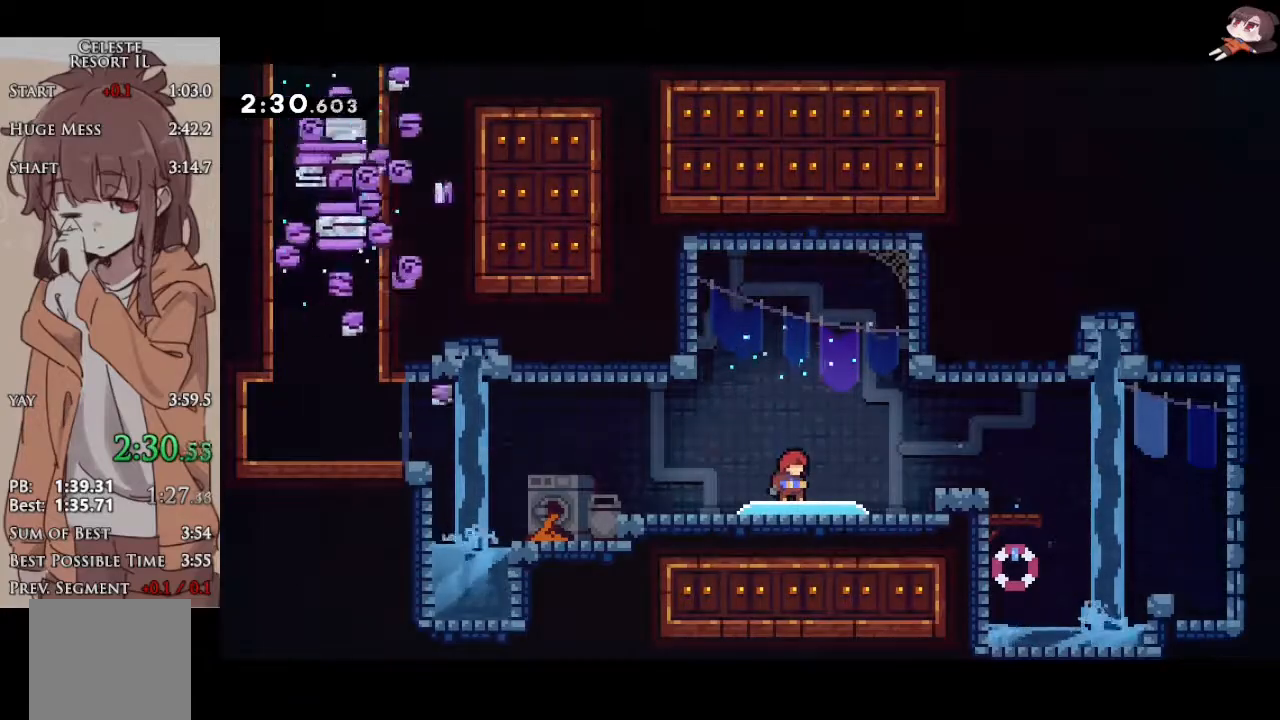
{"buttons": ["X", "L1", "R2"], "left_stick": "left", "events": [[33, "X", "up"], [100, "X", "down"], [150, "X", "up"], [250, "X", "down"], [267, "X", "up"], [350, "X", "down"], [400, "X", "up"], [467, "X", "down"]]}
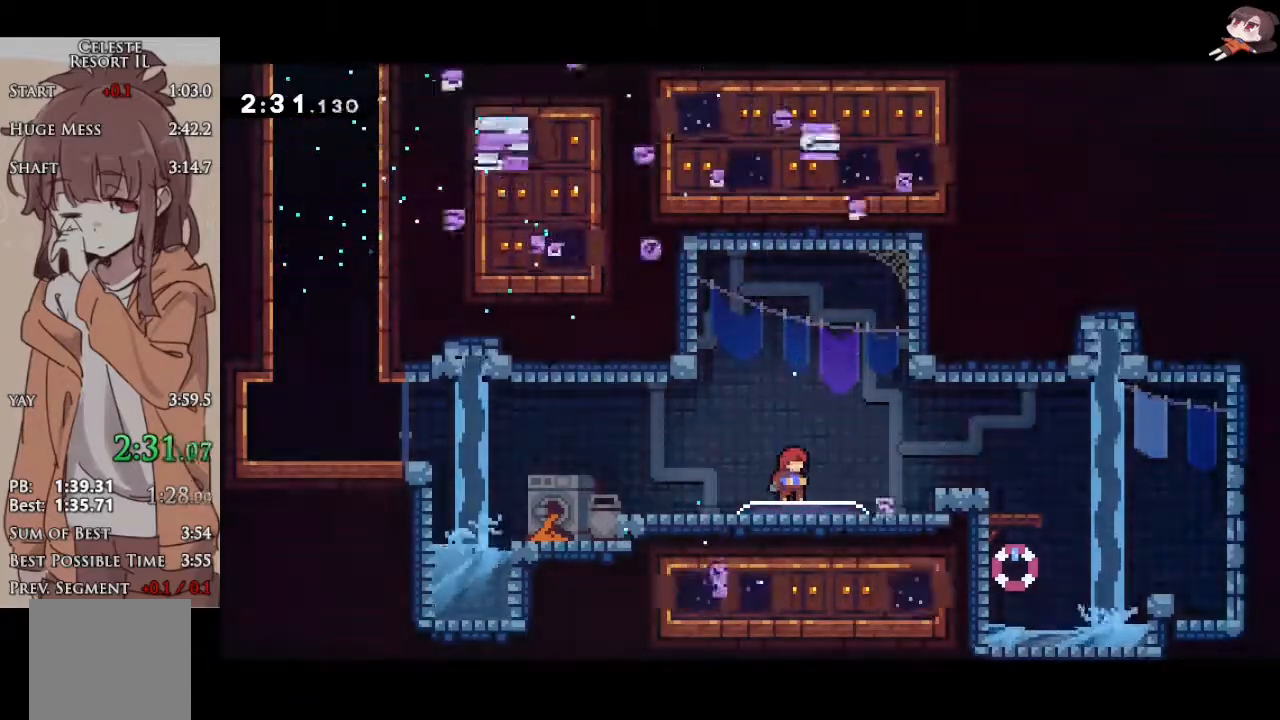
{"buttons": ["A", "L1", "L3"], "left_stick": "left", "events": [[33, "X", "up"], [50, "R2", "up"], [233, "X", "down"], [283, "L3", "down"], [367, "A", "down"], [383, "X", "up"]]}
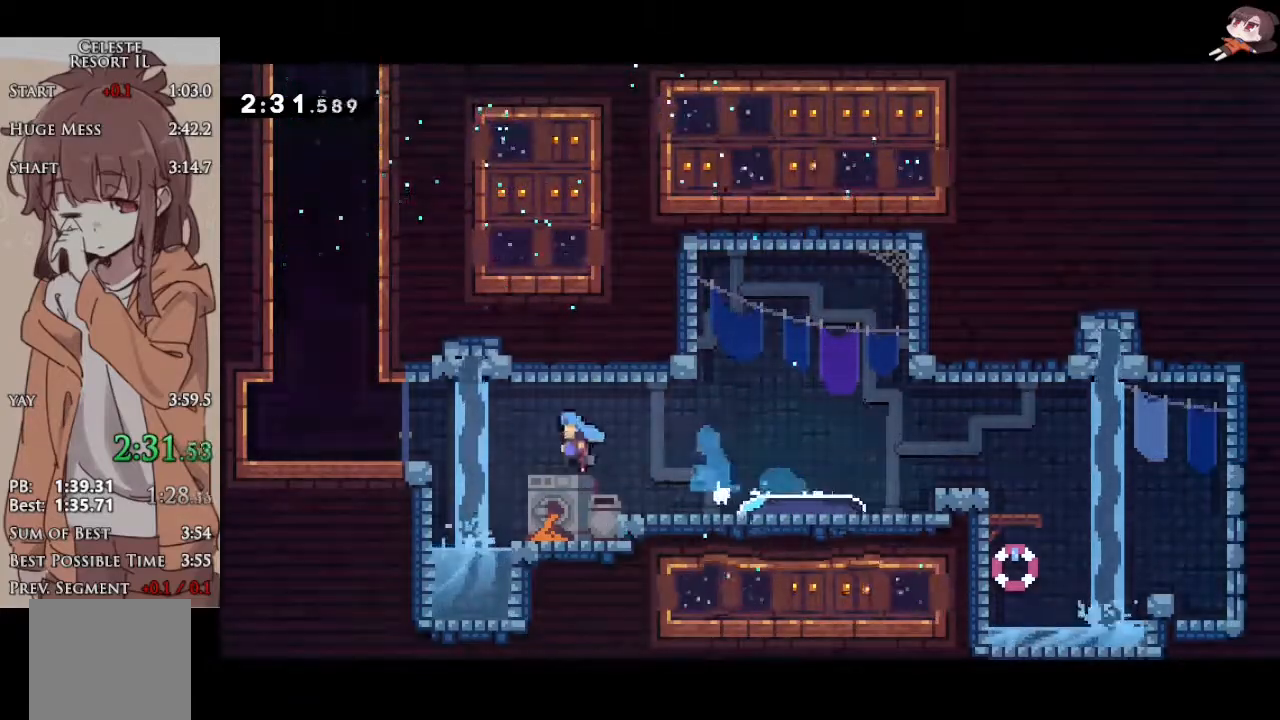
{"buttons": ["X"], "left_stick": "up", "events": [[117, "A", "up"], [183, "A", "down"], [217, "L3", "up"], [267, "L1", "up"], [317, "left_stick", "up"], [367, "X", "down"], [383, "A", "up"]]}
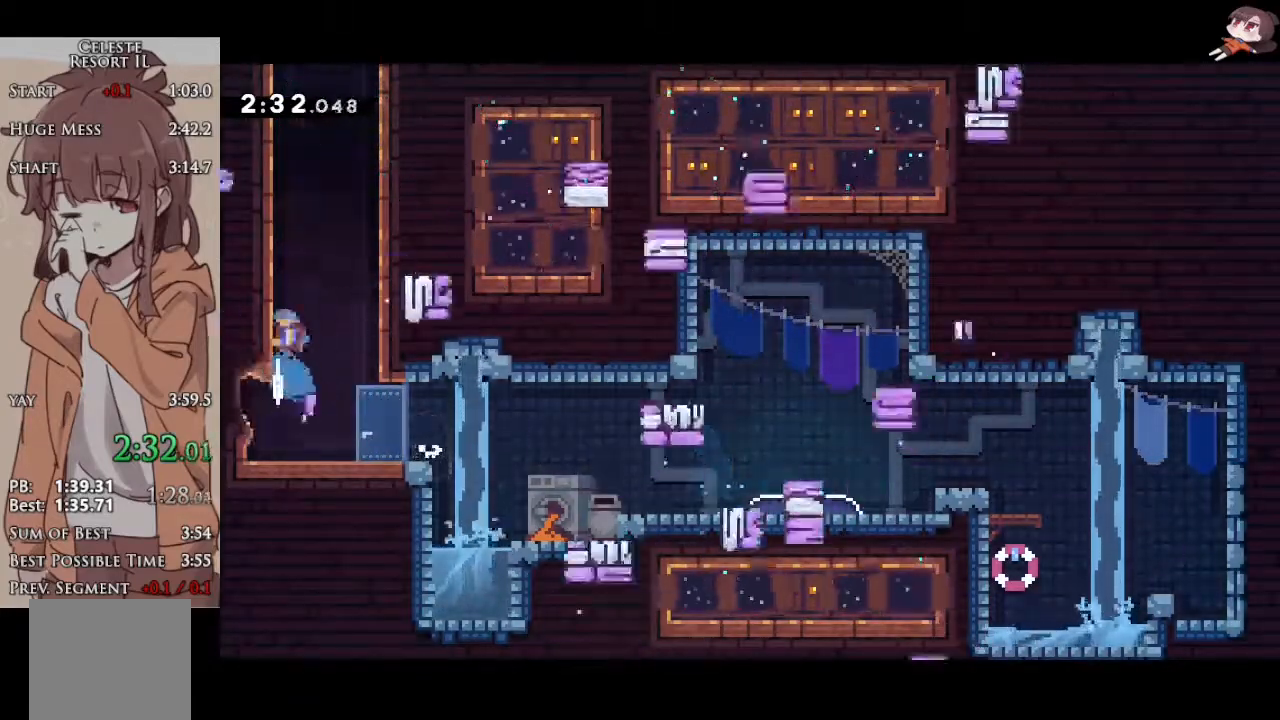
{"buttons": ["A", "L3"], "left_stick": "up-left", "events": [[117, "A", "down"], [133, "X", "up"], [283, "left_stick", "up-left"], [333, "A", "up"], [367, "A", "down"], [367, "L3", "down"]]}
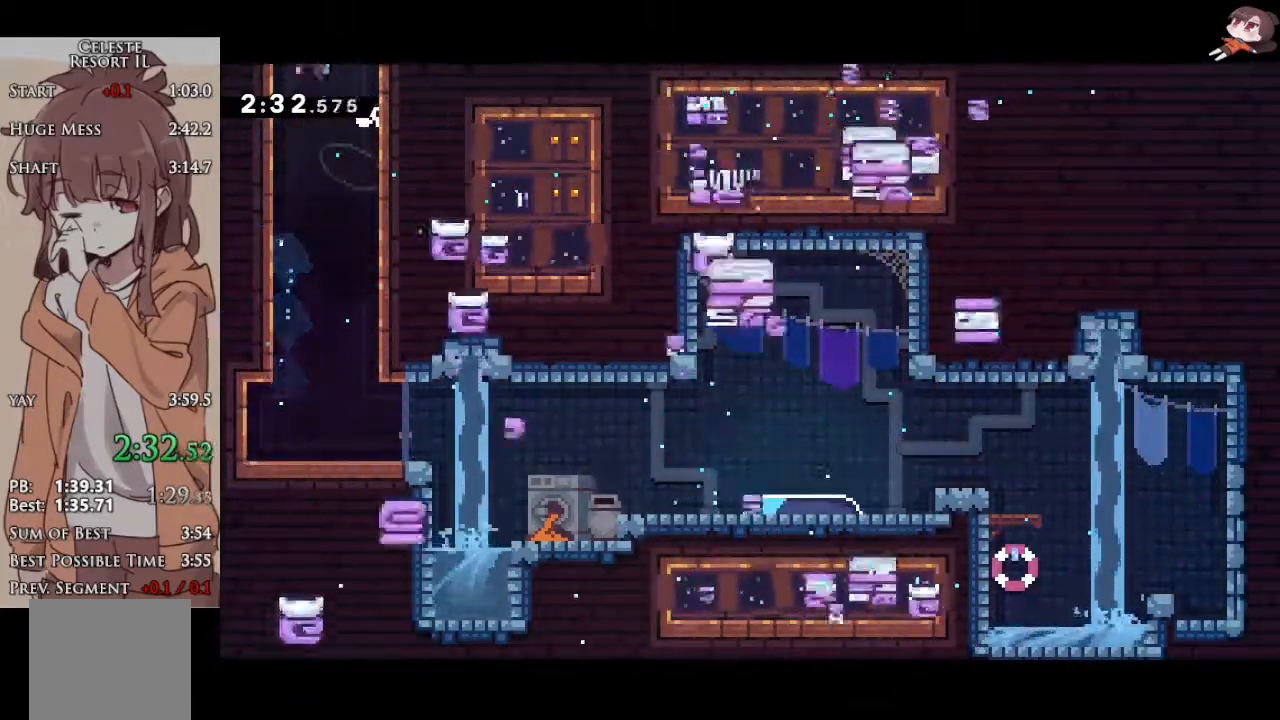
{"buttons": ["R2"], "left_stick": "left", "events": [[67, "R2", "down"], [100, "L3", "up"], [117, "A", "up"], [167, "left_stick", "center"], [300, "left_stick", "left"]]}
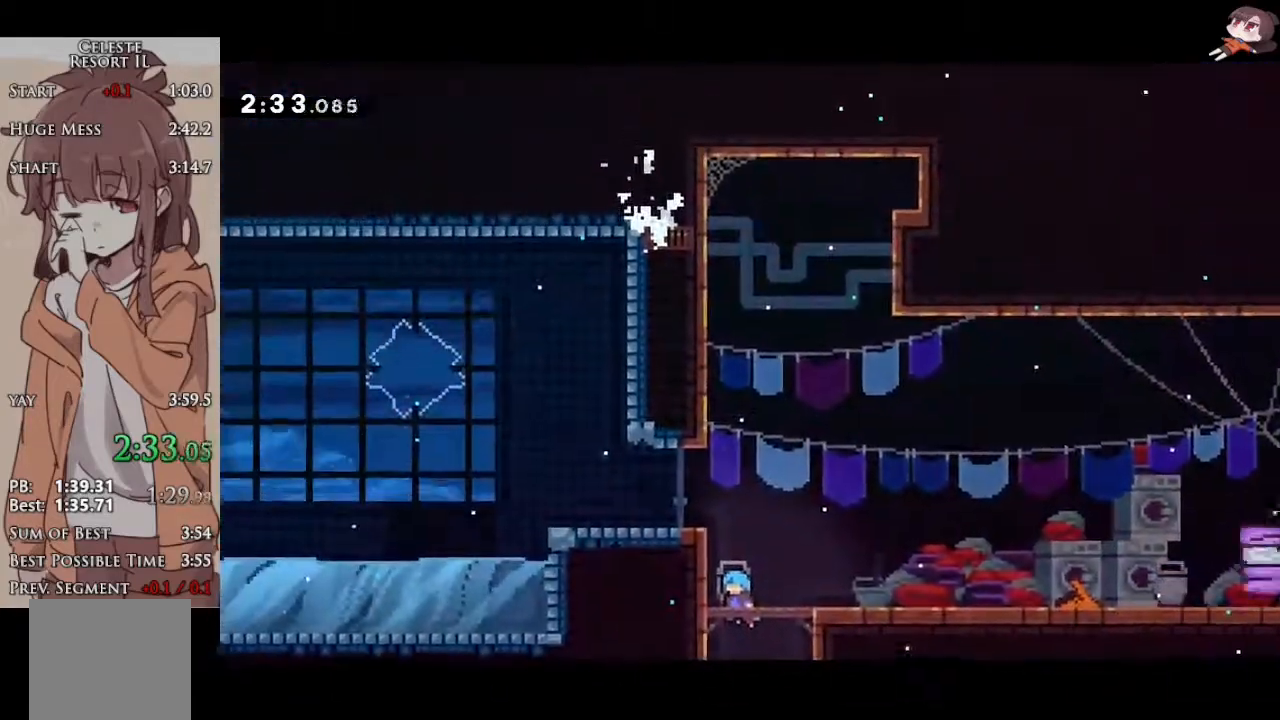
{"buttons": ["A", "L2", "R2"], "left_stick": "left", "events": [[33, "L3", "down"], [250, "A", "down"], [283, "L2", "down"], [300, "L3", "up"], [350, "A", "up"], [400, "A", "down"]]}
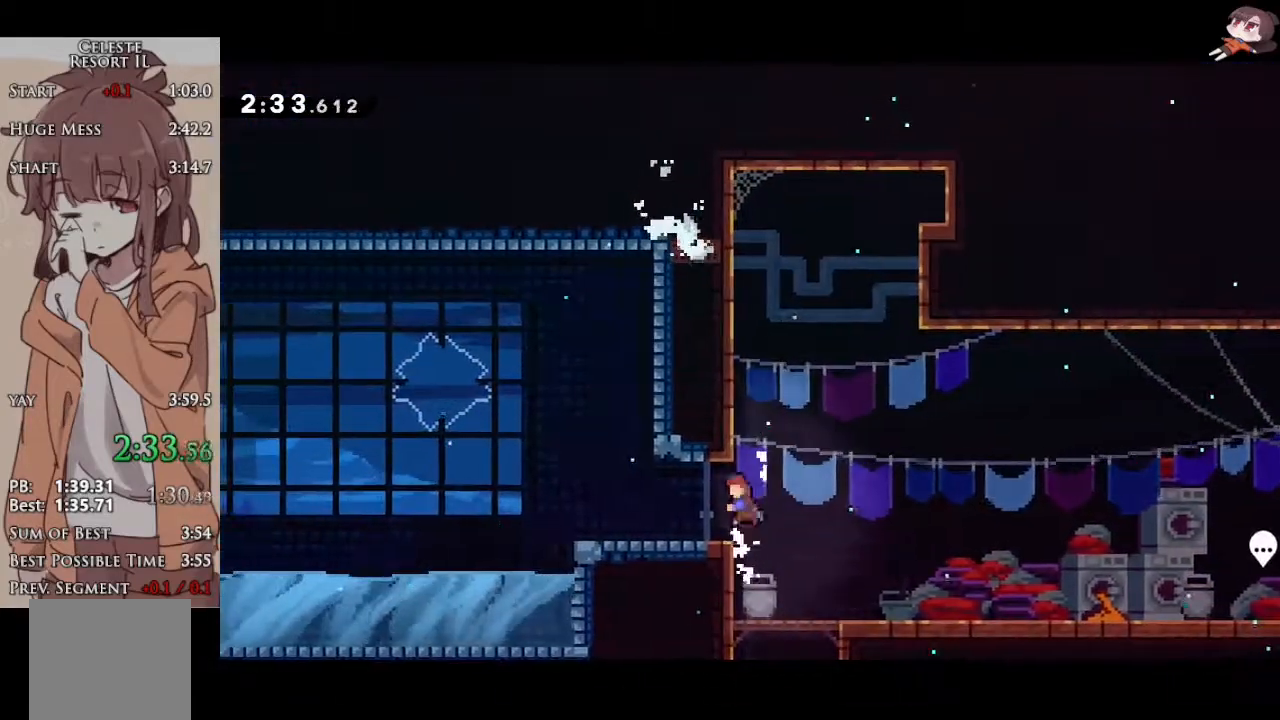
{"buttons": ["R2"], "left_stick": "down-left", "events": [[17, "X", "down"], [33, "A", "up"], [33, "L2", "up"], [33, "left_stick", "down-left"], [200, "A", "down"], [217, "X", "up"], [333, "A", "up"]]}
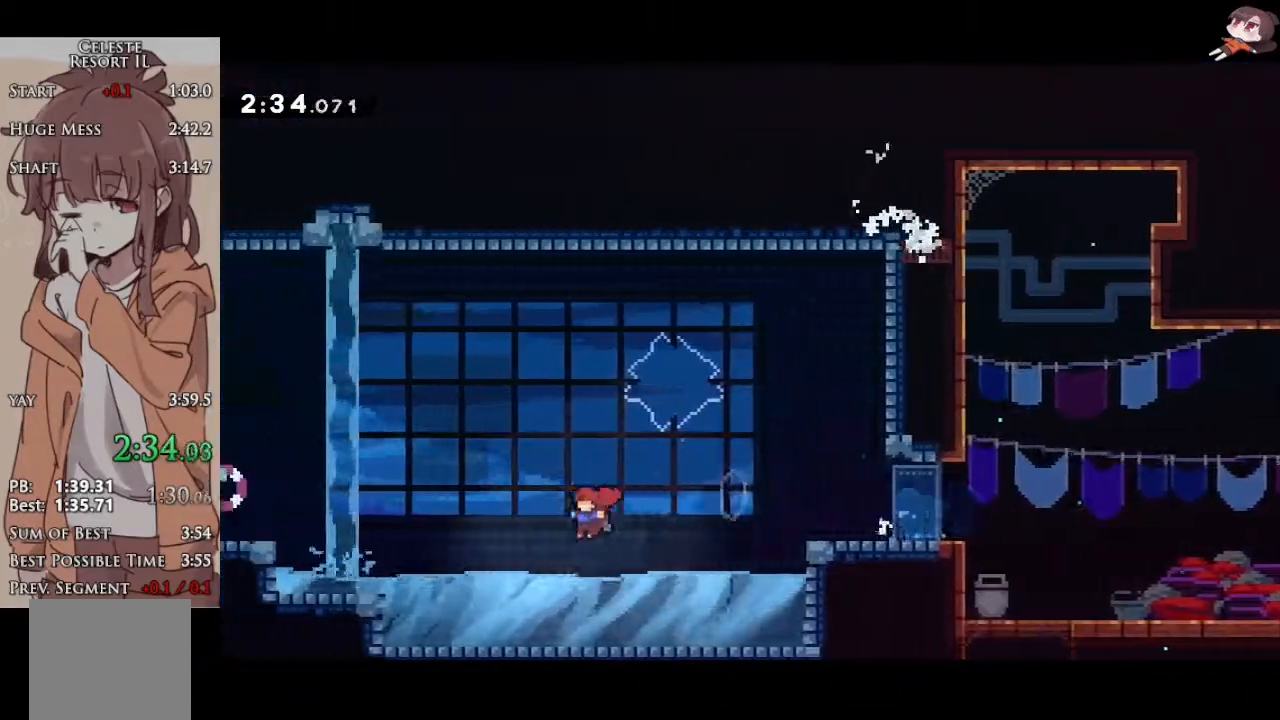
{"buttons": ["X", "R2", "L3"], "left_stick": "down-left", "events": [[100, "A", "down"], [283, "A", "up"], [400, "X", "down"], [483, "L3", "down"]]}
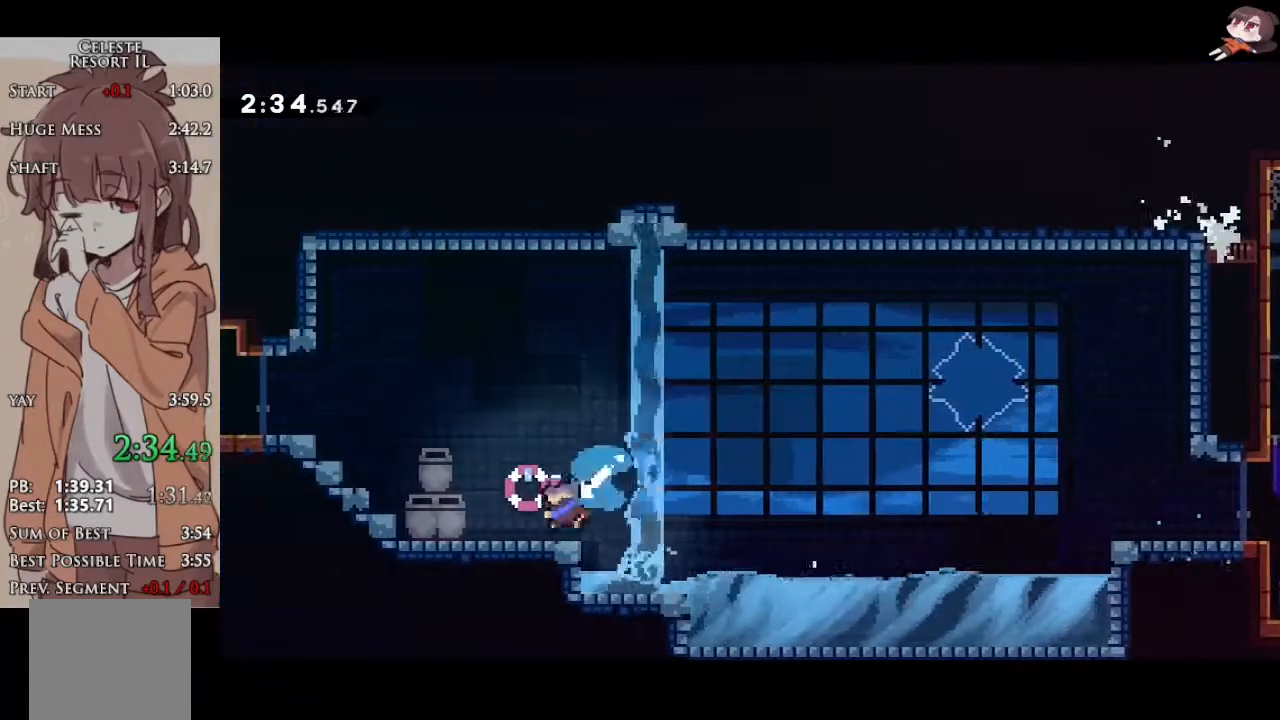
{"buttons": ["R2", "L3"], "left_stick": "left", "events": [[50, "L3", "up"], [67, "A", "down"], [67, "left_stick", "up-left"], [150, "A", "up"], [283, "A", "down"], [283, "L3", "down"], [283, "X", "up"], [300, "L2", "down"], [400, "A", "up"], [433, "L2", "up"], [483, "left_stick", "left"]]}
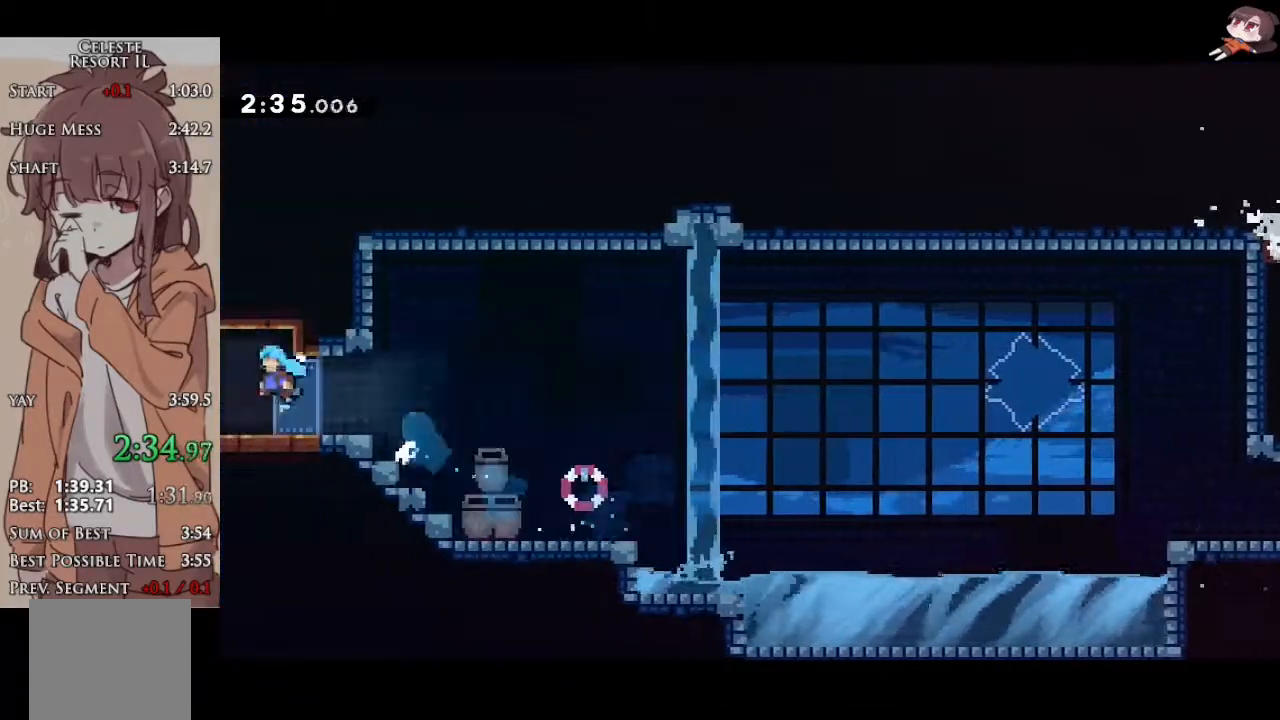
{"buttons": ["R2"], "left_stick": "down-left", "events": [[50, "L3", "up"], [133, "left_stick", "center"], [250, "left_stick", "down-left"]]}
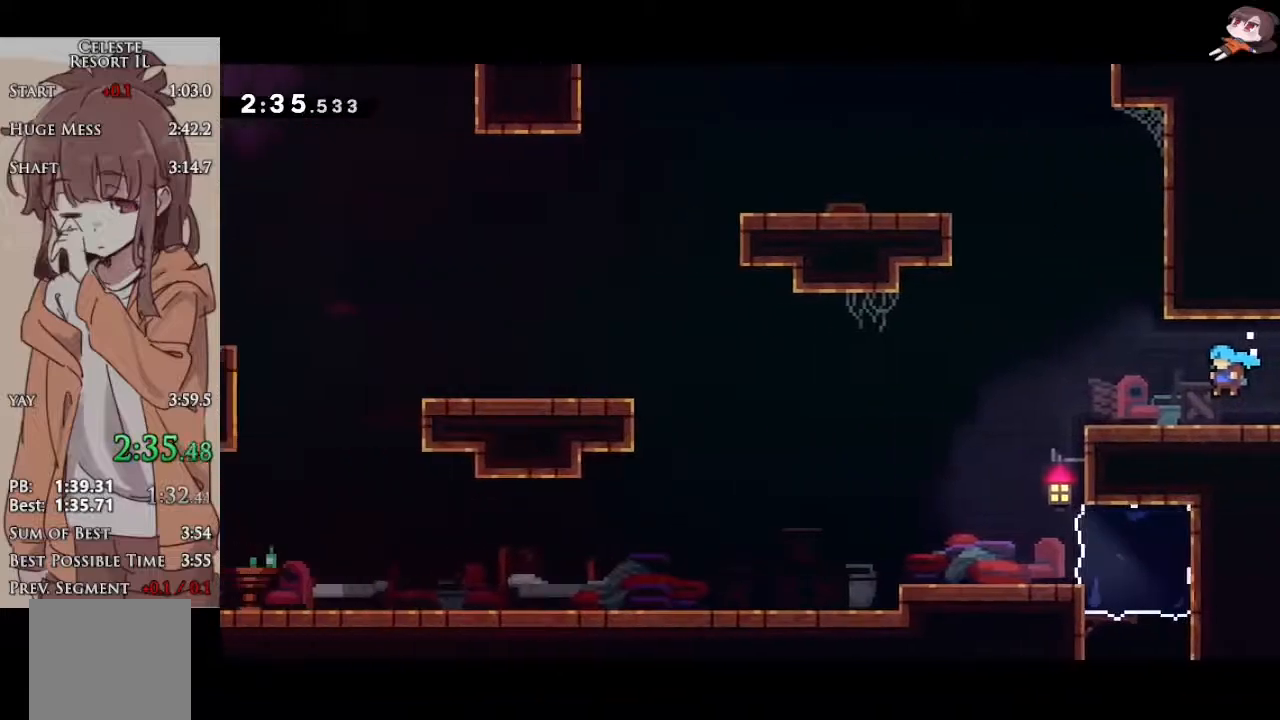
{"buttons": ["A", "R2"], "left_stick": "left", "events": [[250, "X", "down"], [467, "A", "down"], [467, "X", "up"], [483, "left_stick", "left"]]}
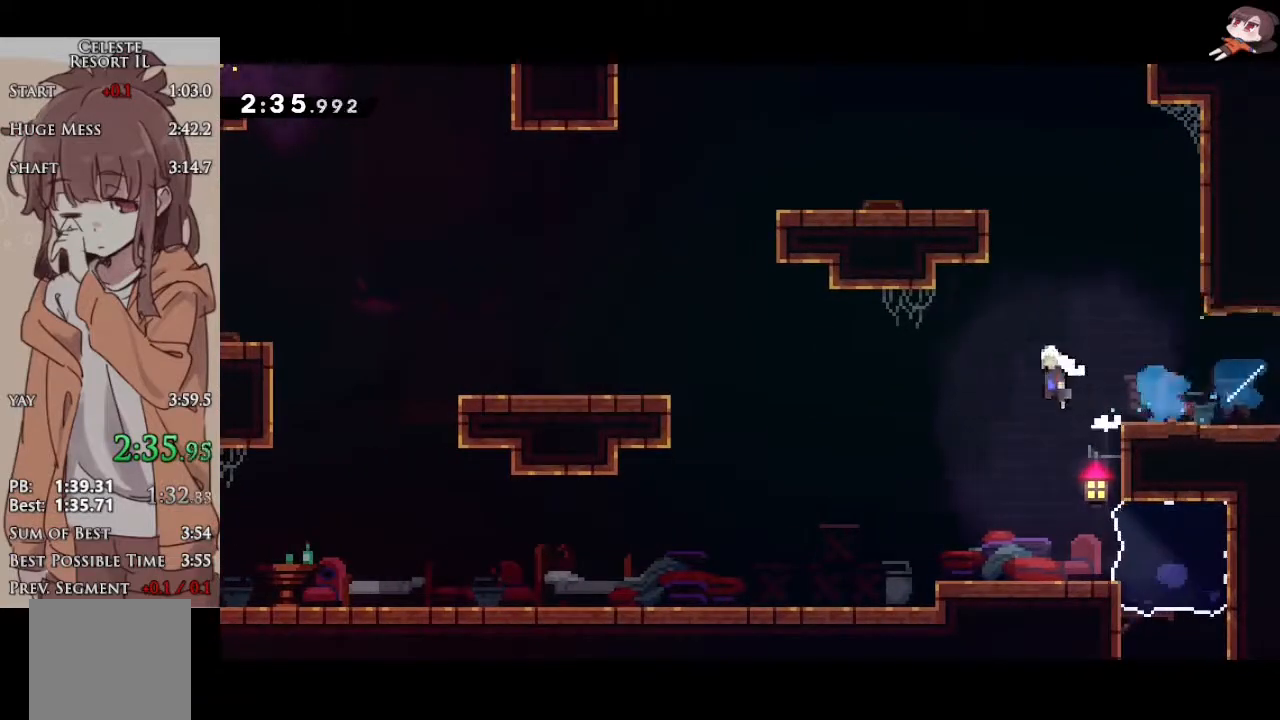
{"buttons": ["L1", "R2", "L3"], "left_stick": "left", "events": [[67, "L1", "down"], [83, "L3", "down"], [200, "X", "down"], [217, "A", "up"], [350, "X", "up"]]}
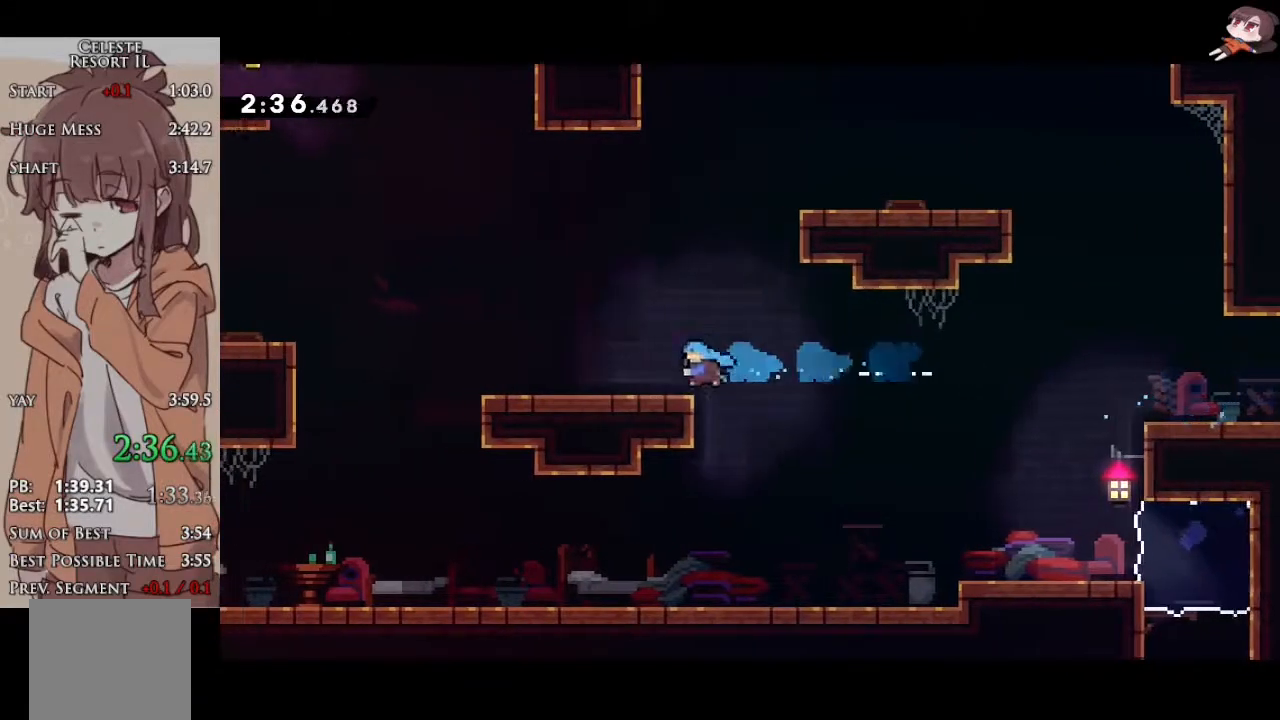
{"buttons": ["X", "R2"], "left_stick": "left", "events": [[67, "X", "down"], [117, "A", "down"], [133, "X", "up"], [167, "A", "up"], [233, "L1", "up"], [267, "A", "down"], [433, "X", "down"], [450, "A", "up"], [500, "L3", "up"]]}
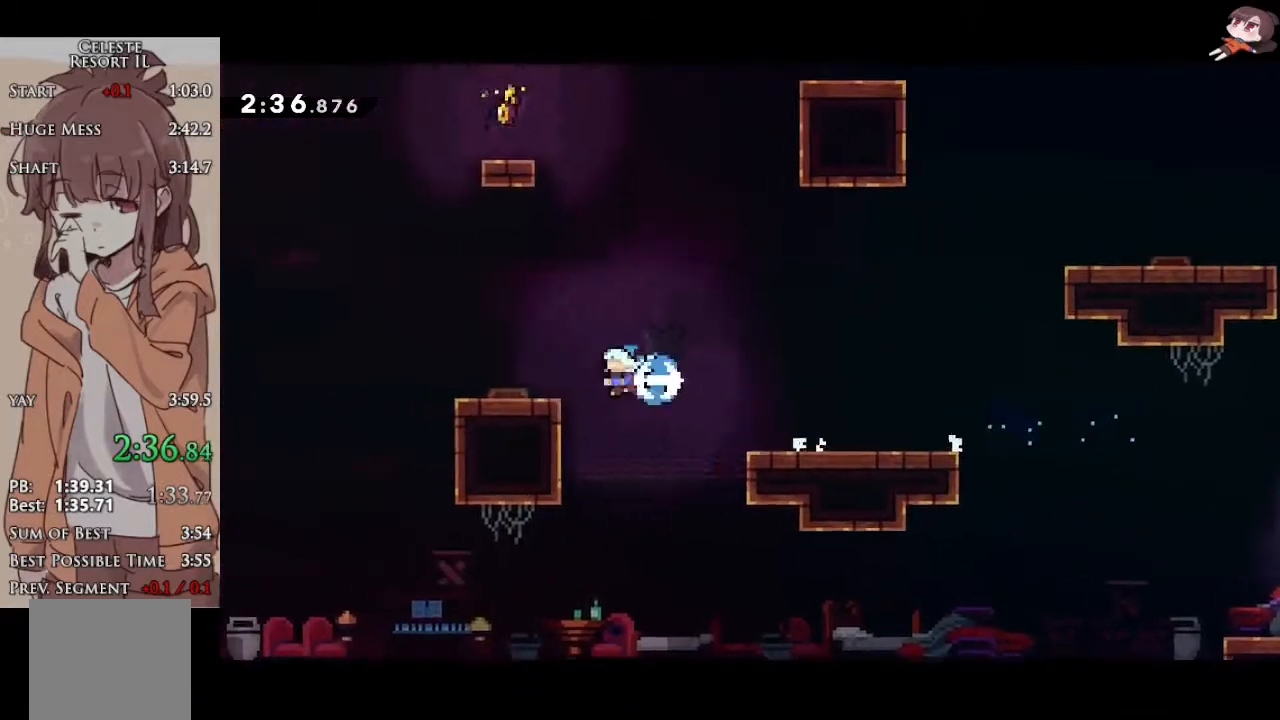
{"buttons": ["R2"], "left_stick": "center", "events": [[50, "X", "up"], [50, "left_stick", "center"], [167, "left_stick", "up"], [250, "X", "down"], [383, "X", "up"], [383, "left_stick", "center"]]}
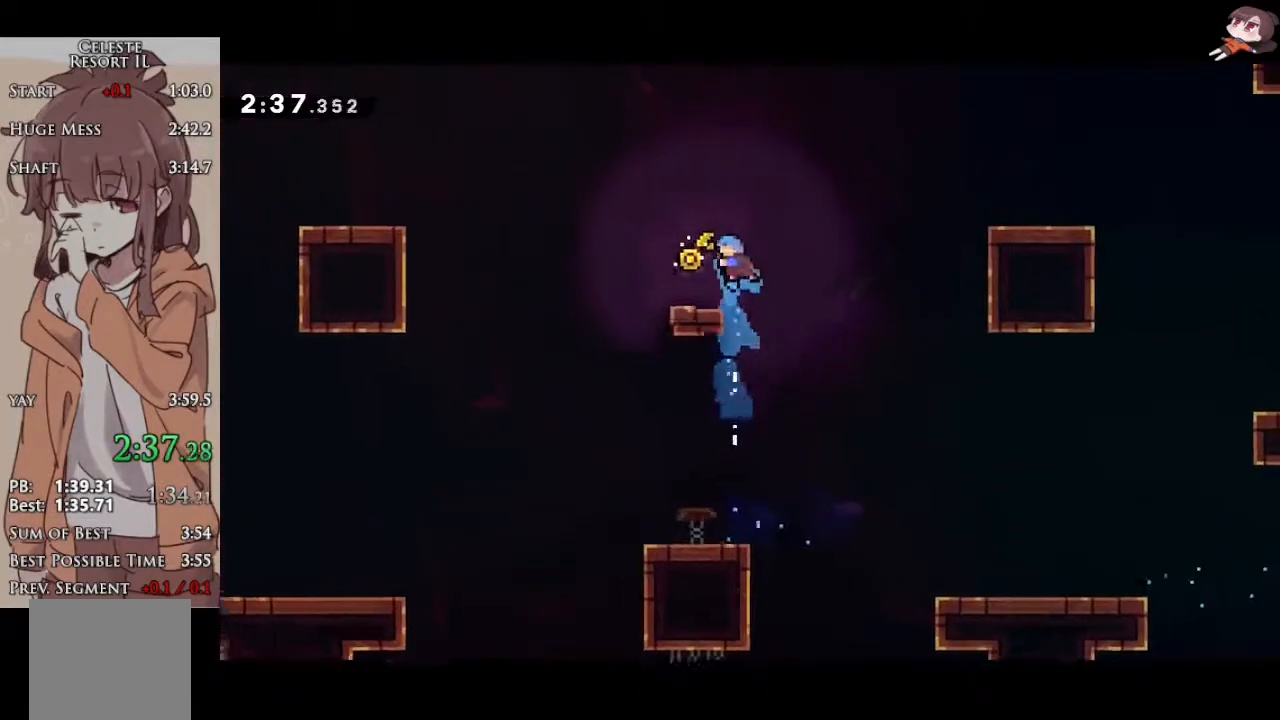
{"buttons": ["A", "R2"], "left_stick": "left", "events": [[17, "left_stick", "left"], [133, "left_stick", "center"], [267, "left_stick", "left"], [350, "X", "down"], [483, "A", "down"], [500, "X", "up"]]}
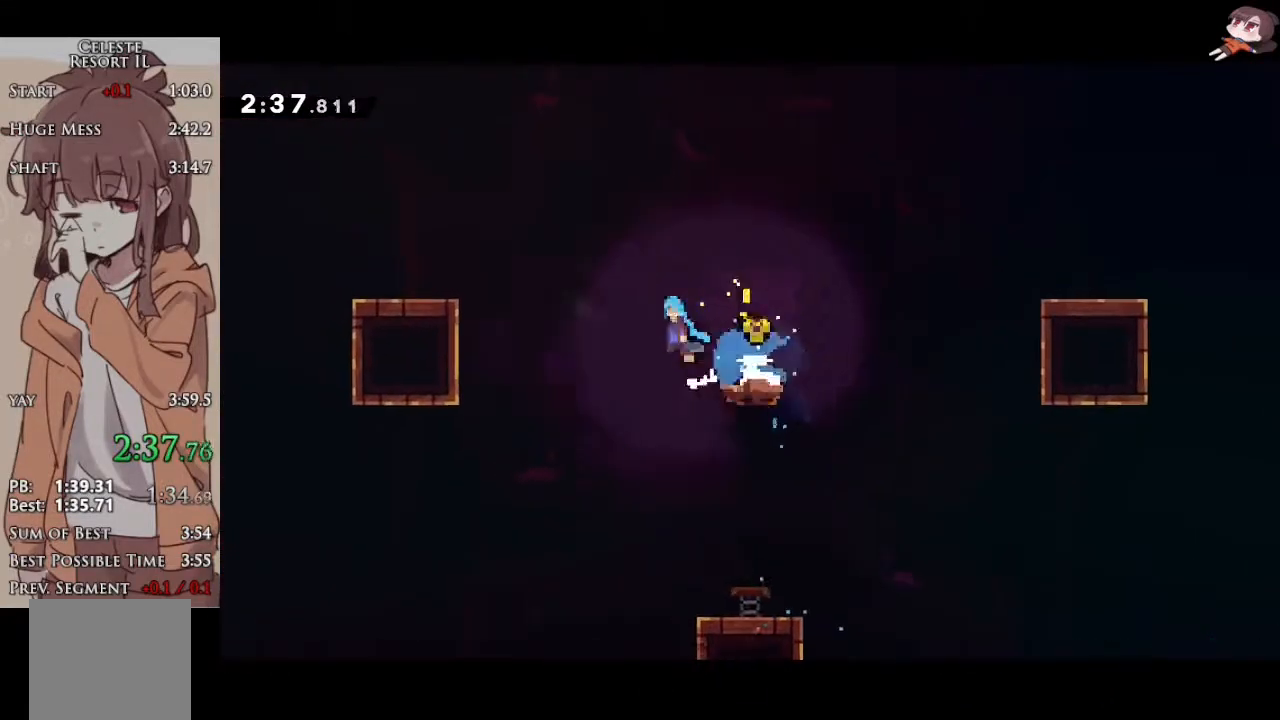
{"buttons": ["A", "R2"], "left_stick": "up-left", "events": [[167, "left_stick", "up-left"], [183, "A", "up"], [333, "A", "down"]]}
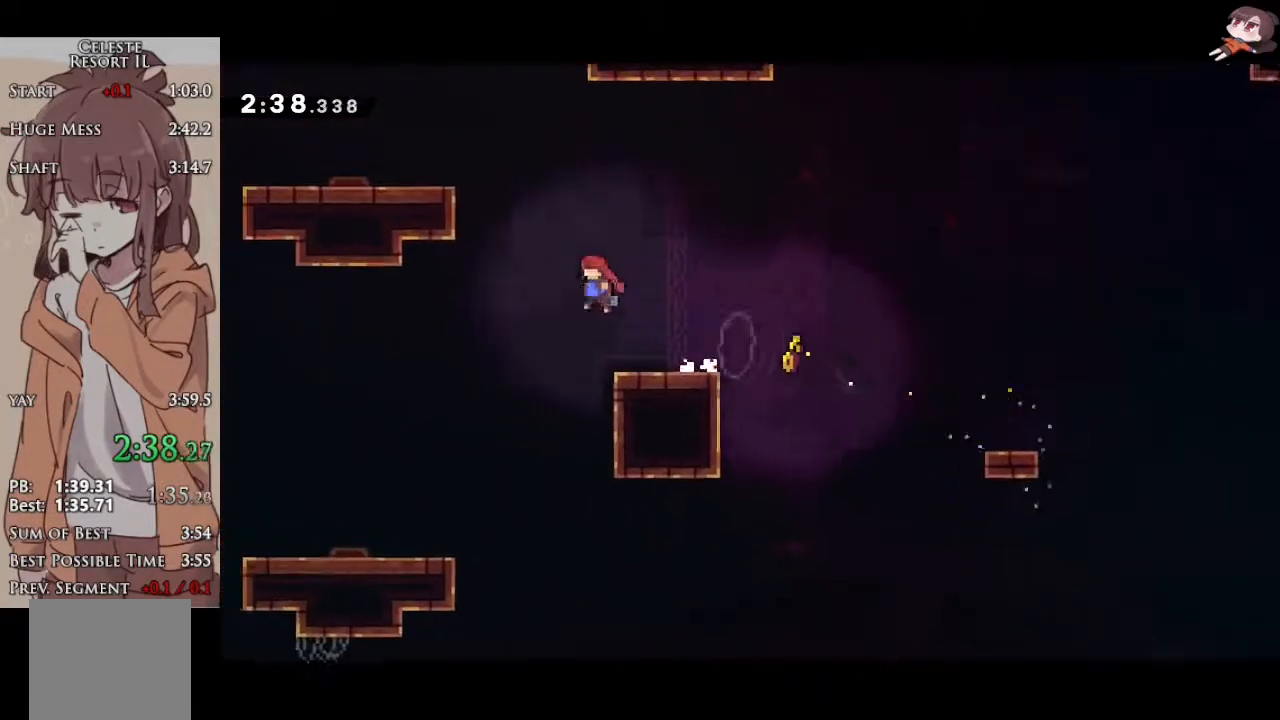
{"buttons": ["R2"], "left_stick": "left", "events": [[83, "A", "up"], [83, "X", "down"], [100, "L3", "down"], [267, "A", "down"], [267, "X", "up"], [283, "L3", "up"], [283, "left_stick", "left"], [300, "L2", "down"], [350, "A", "up"], [400, "L2", "up"]]}
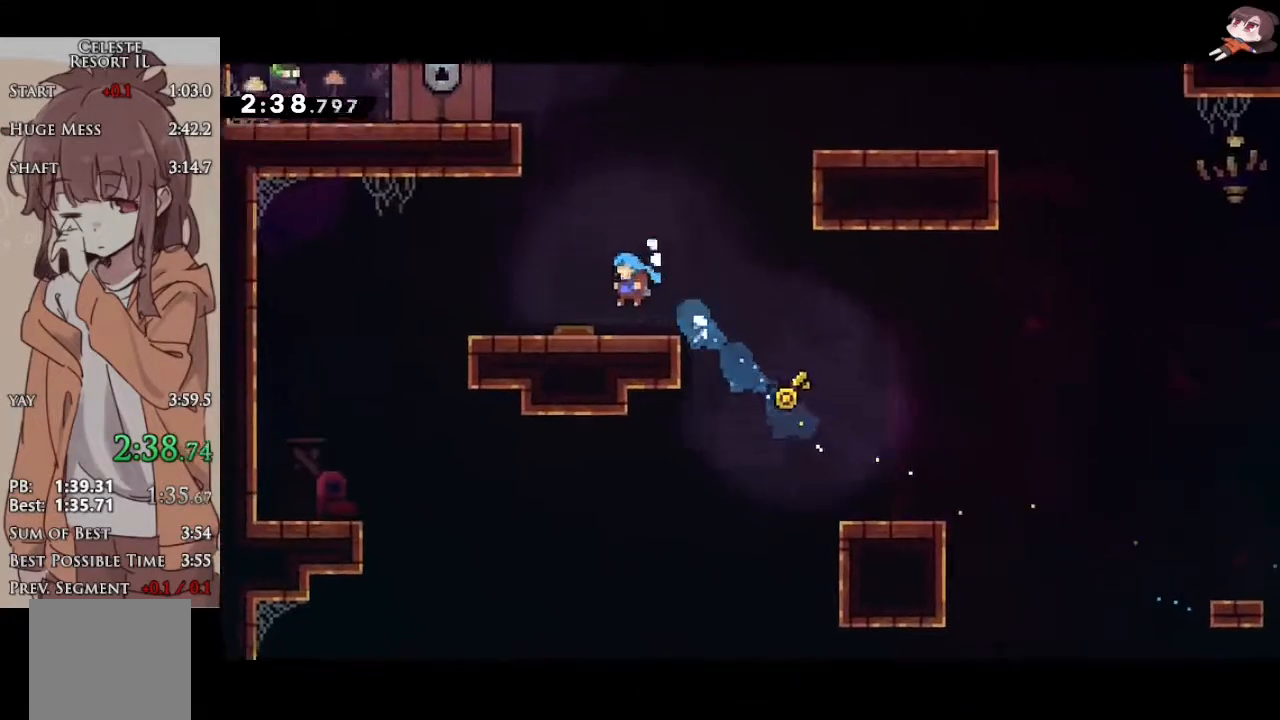
{"buttons": ["R2"], "left_stick": "left", "events": [[83, "left_stick", "up"], [100, "X", "down"], [267, "X", "up"], [367, "left_stick", "left"]]}
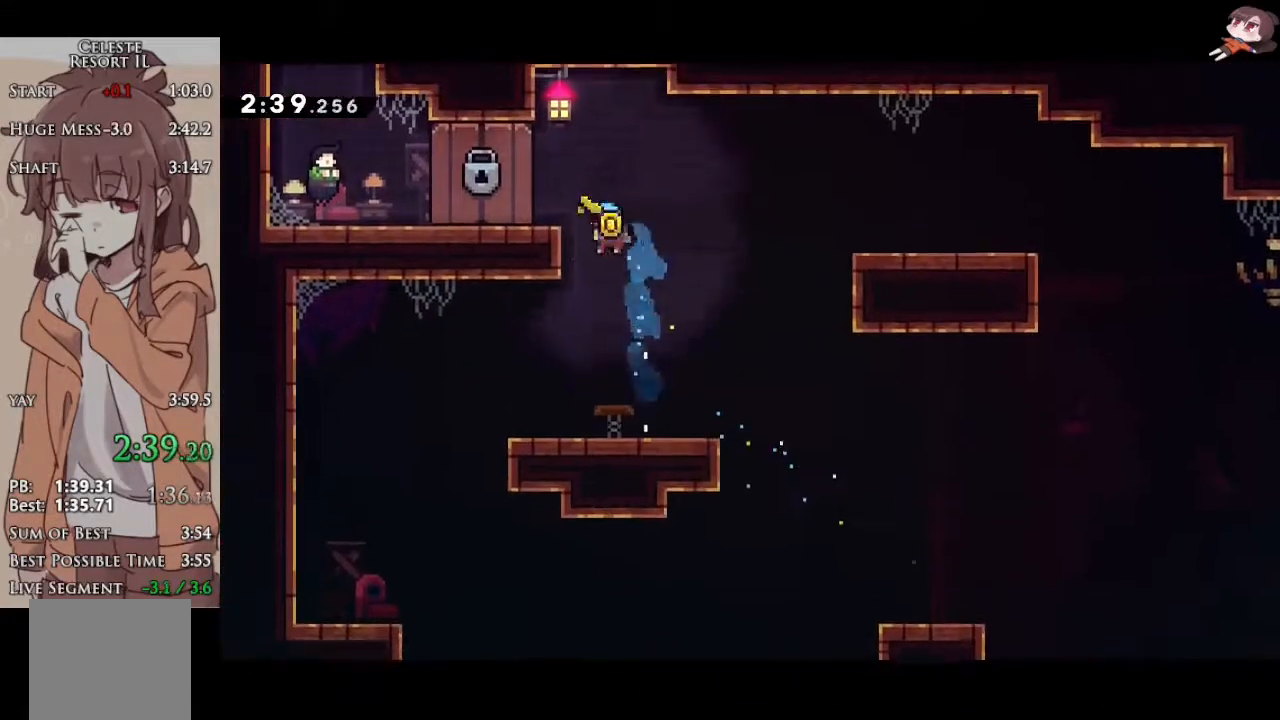
{"buttons": [], "left_stick": "center", "events": [[100, "A", "down"], [167, "A", "up"], [233, "A", "down"], [350, "A", "up"], [383, "R2", "up"], [467, "left_stick", "center"]]}
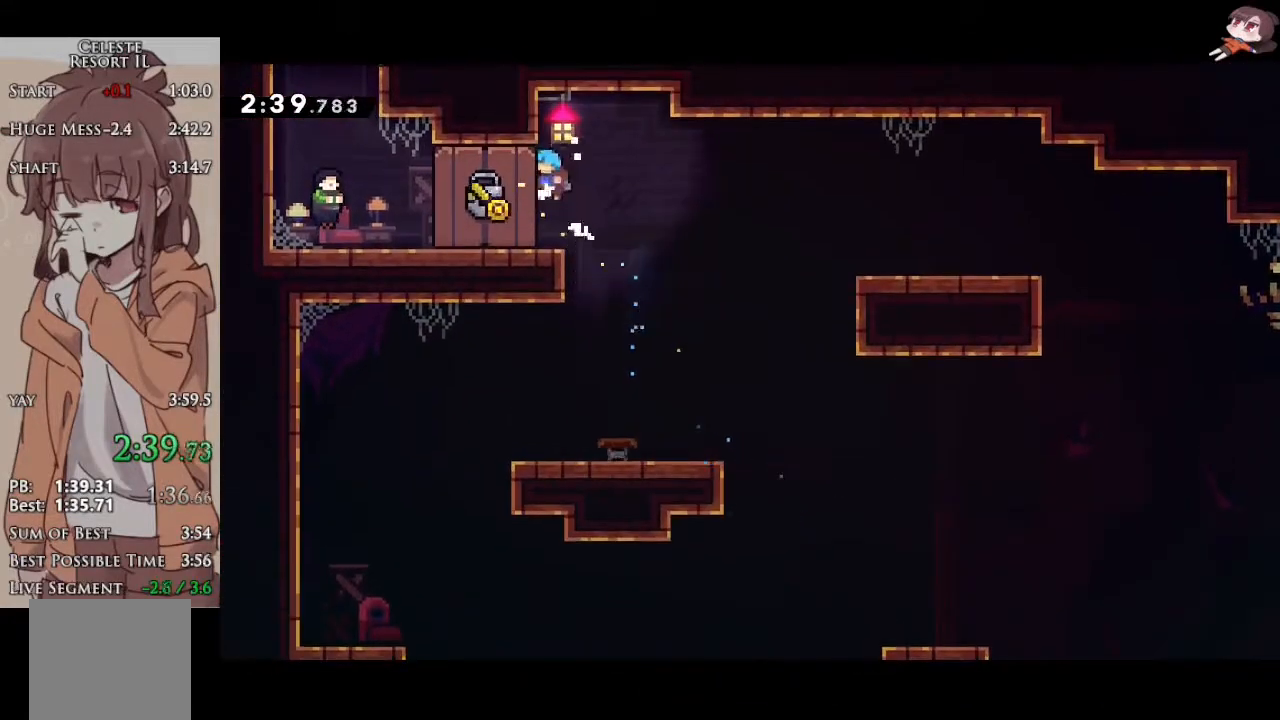
{"buttons": [], "left_stick": "center", "events": []}
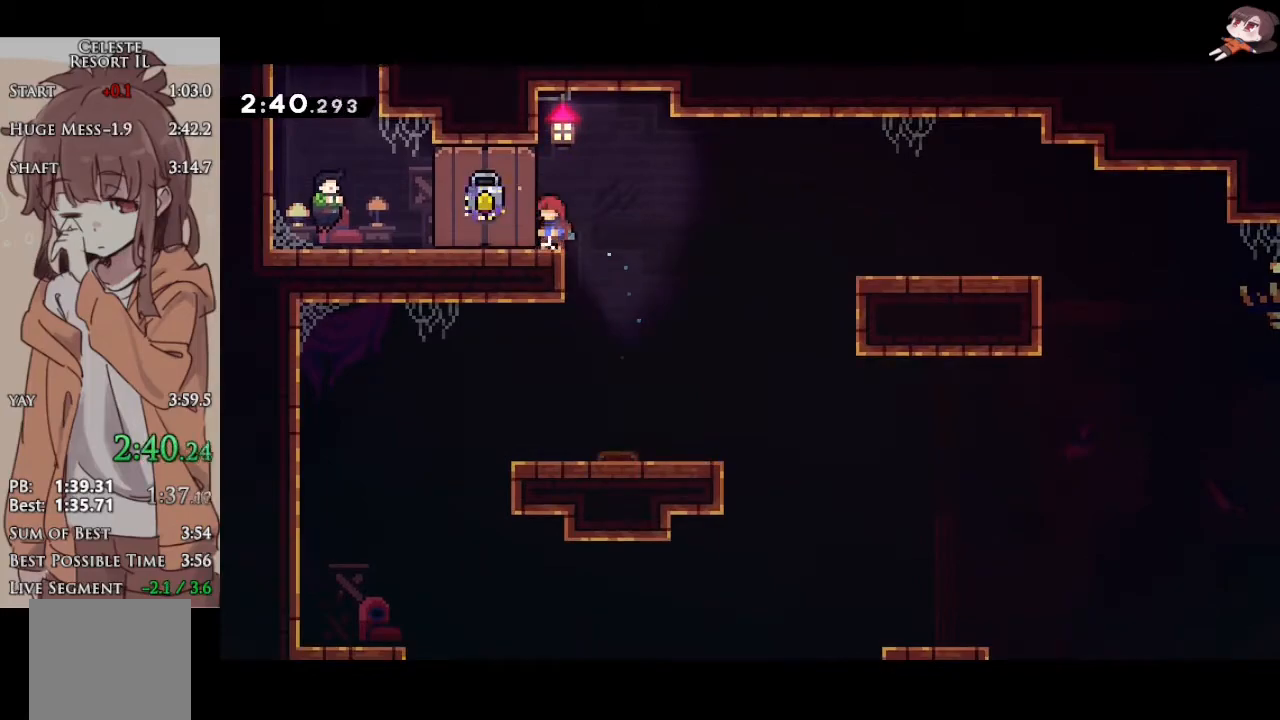
{"buttons": [], "left_stick": "center", "events": []}
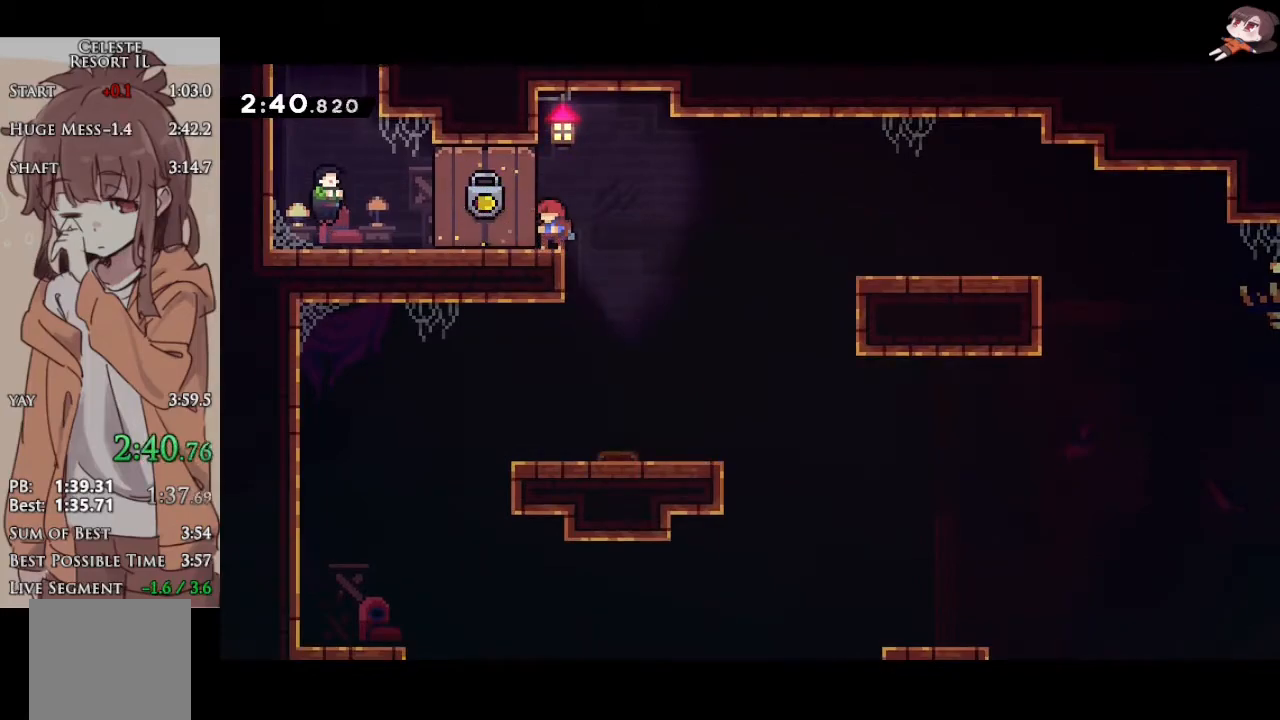
{"buttons": [], "left_stick": "left", "events": [[183, "left_stick", "left"], [200, "X", "down"], [400, "A", "down"], [400, "X", "up"], [500, "A", "up"]]}